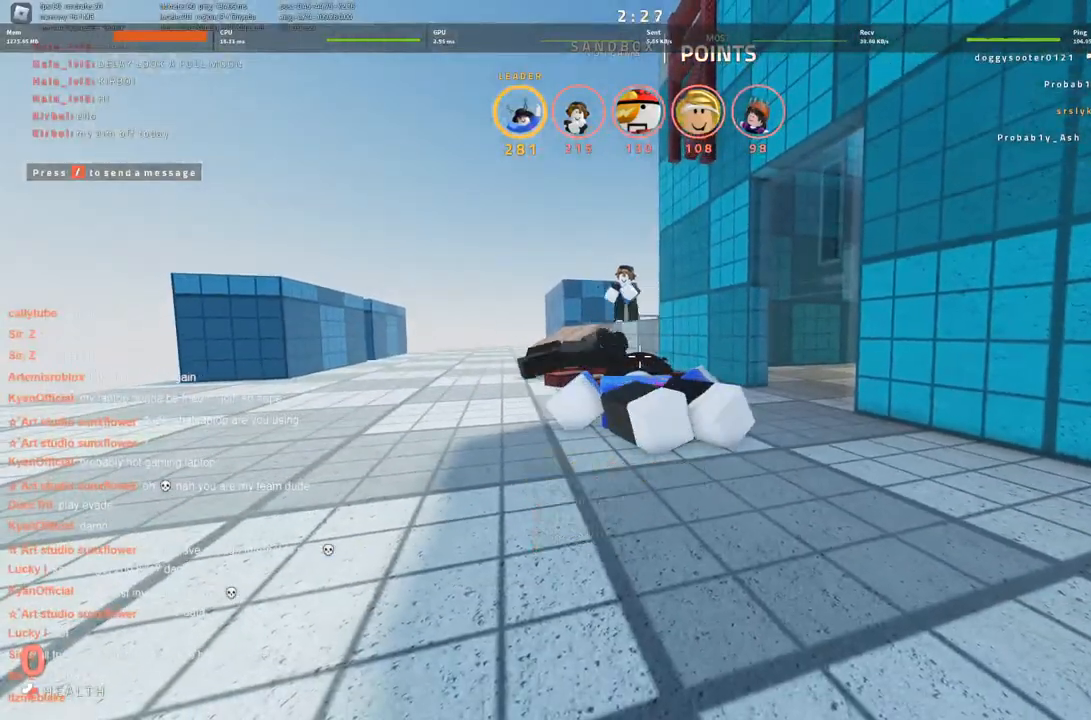
Gameplay with keyboard; each line is a JSON object with the keys held at the frame after it. "events" lists presses ("down") and releases ("up") of "a", "ctrl", "d", "s", "space" and "w" between this image and that frame as [ms after this image, input, new state], when the widget could be followed in between. No other keys are recorded. Mouse input is not recorded.
{"keys": [], "events": []}
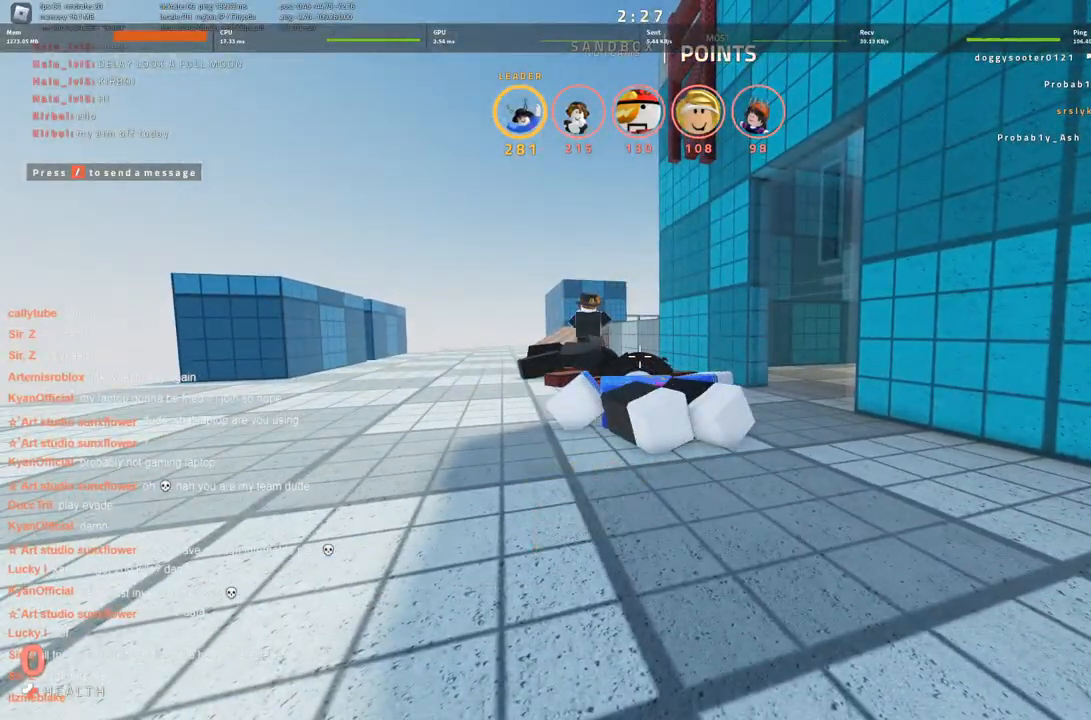
{"keys": [], "events": []}
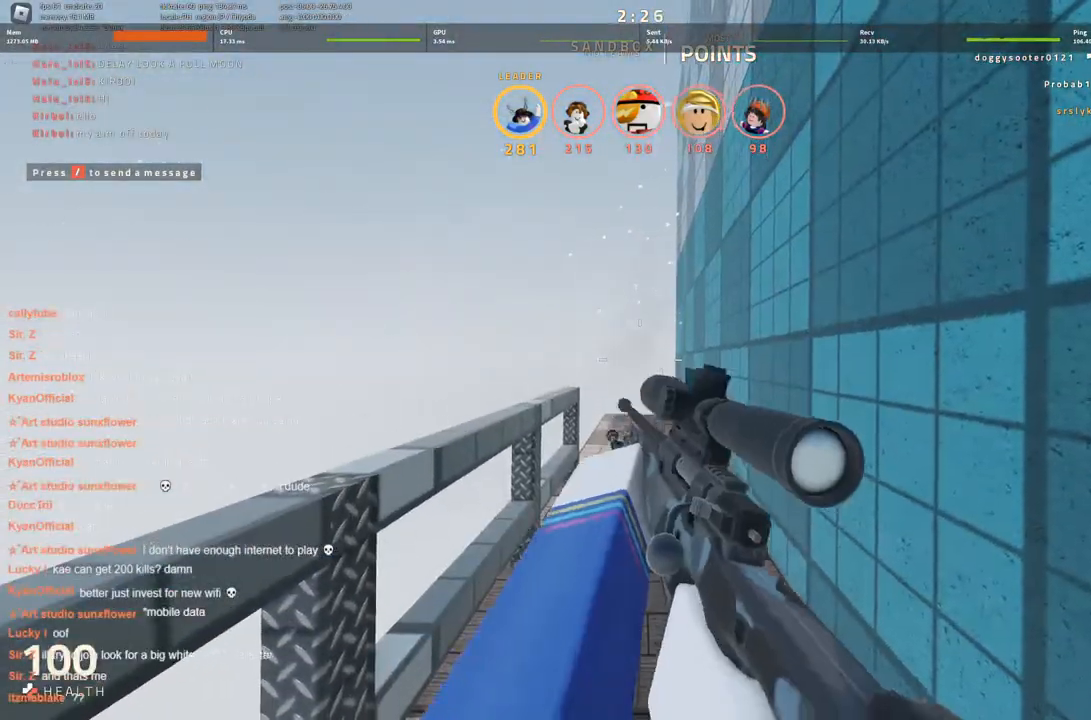
{"keys": ["w"], "events": [[366, "w", "down"]]}
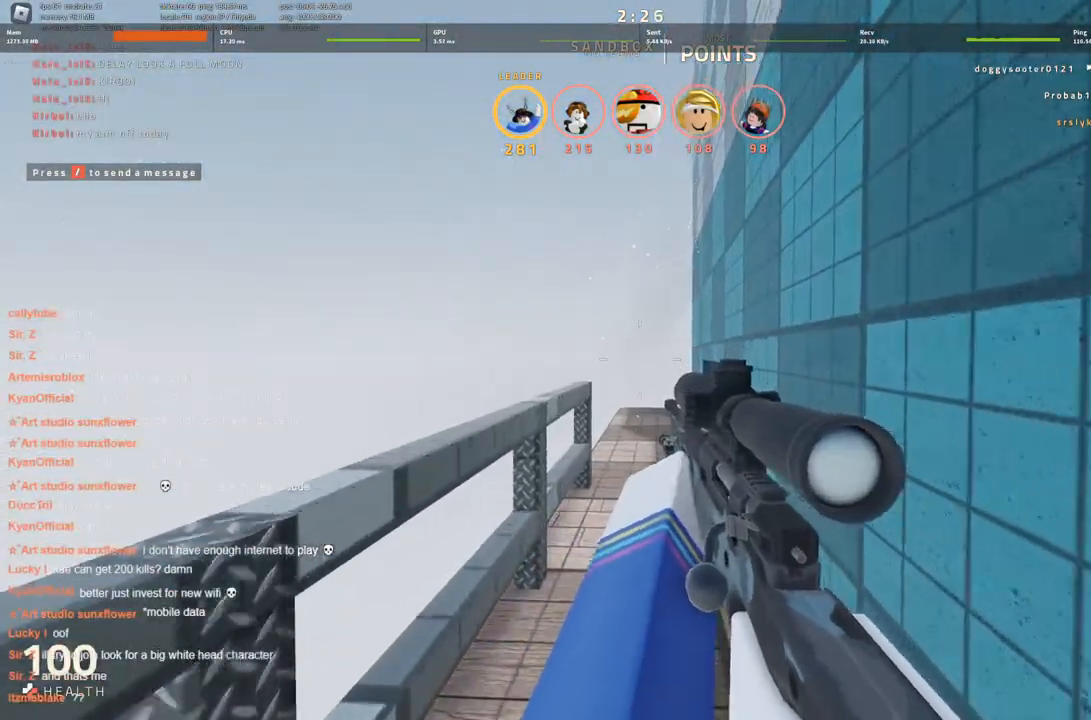
{"keys": ["w"], "events": []}
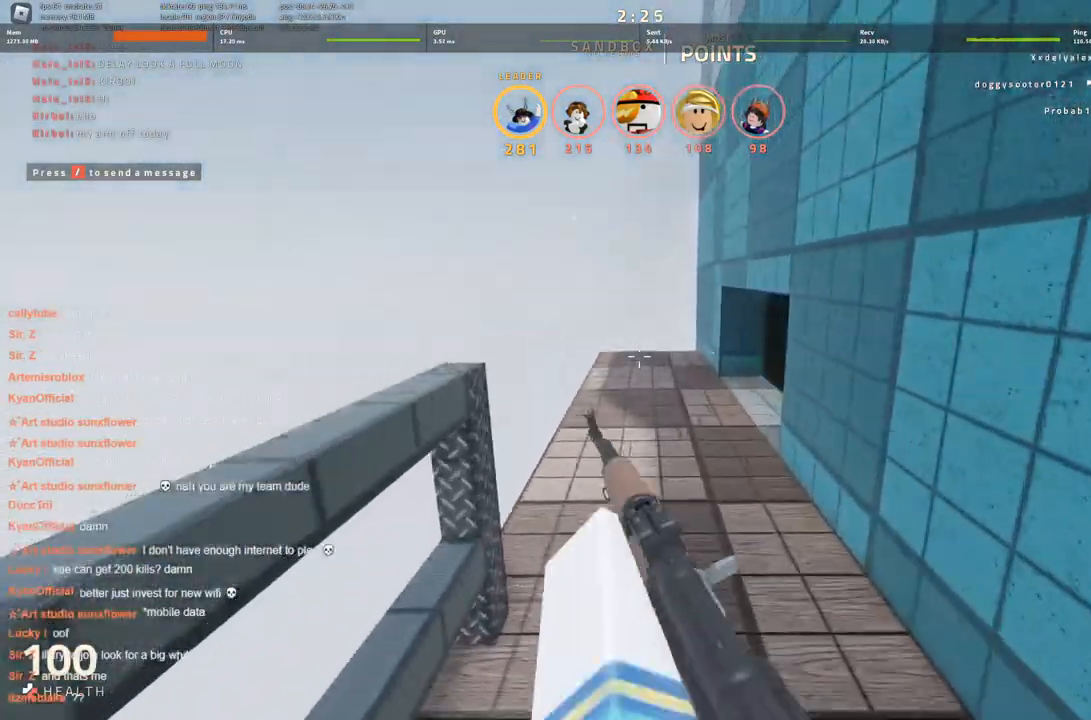
{"keys": ["w"], "events": [[133, "a", "down"], [300, "a", "up"]]}
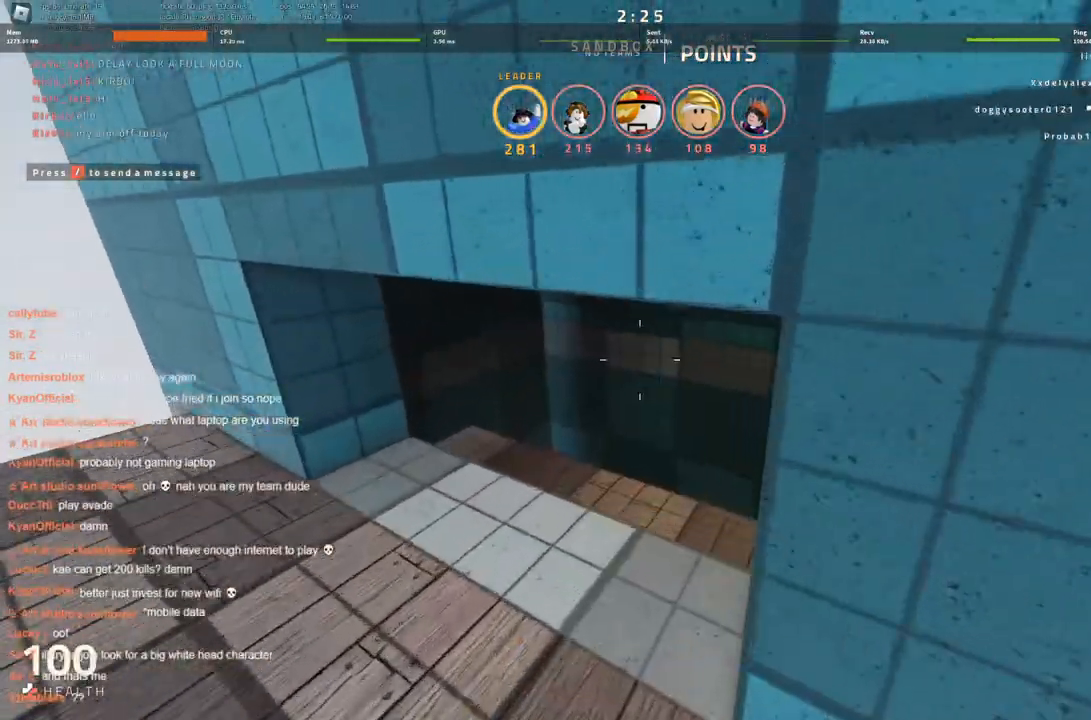
{"keys": ["a", "ctrl"], "events": [[83, "w", "up"], [183, "a", "down"], [416, "ctrl", "down"]]}
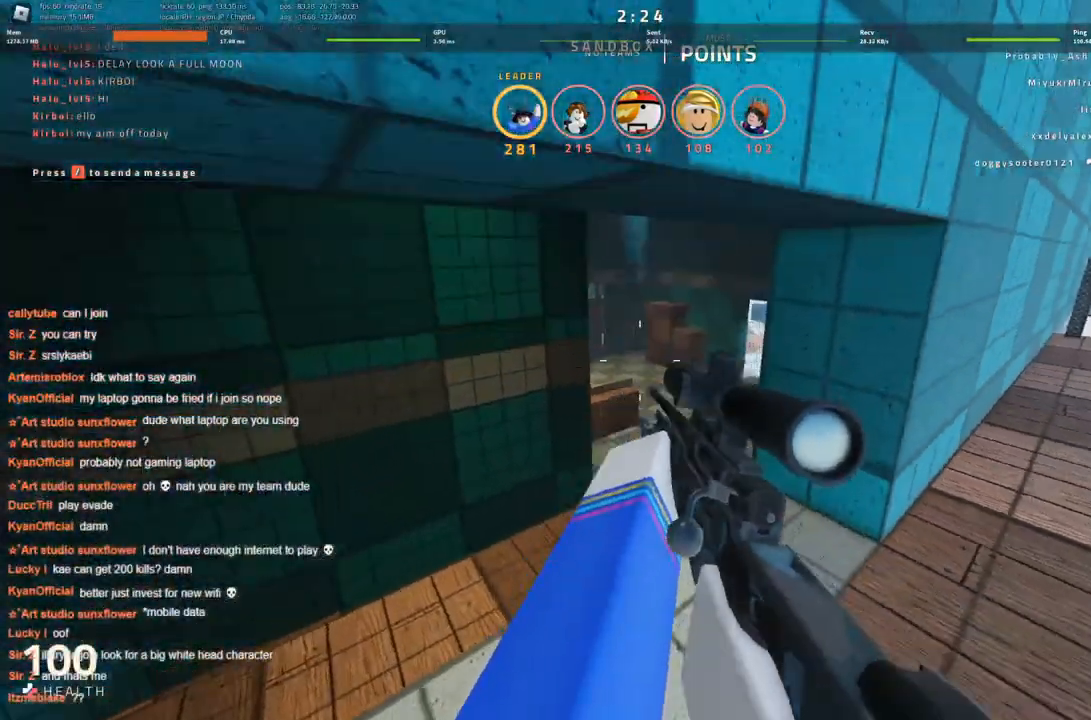
{"keys": ["ctrl"], "events": [[333, "a", "up"]]}
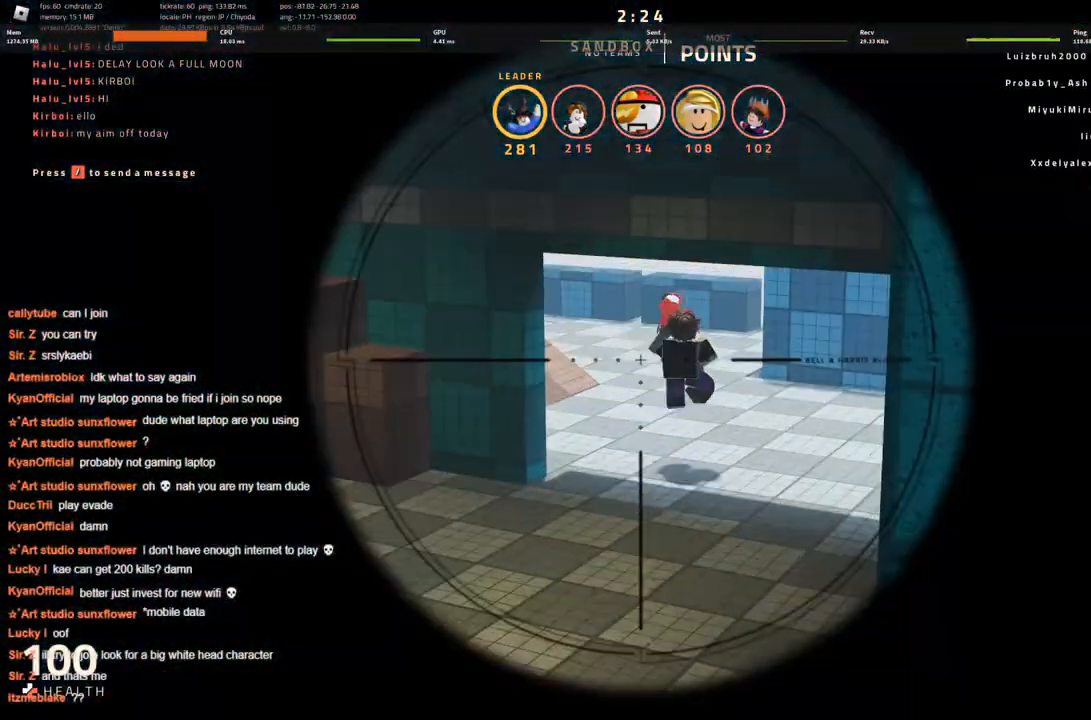
{"keys": ["ctrl"], "events": []}
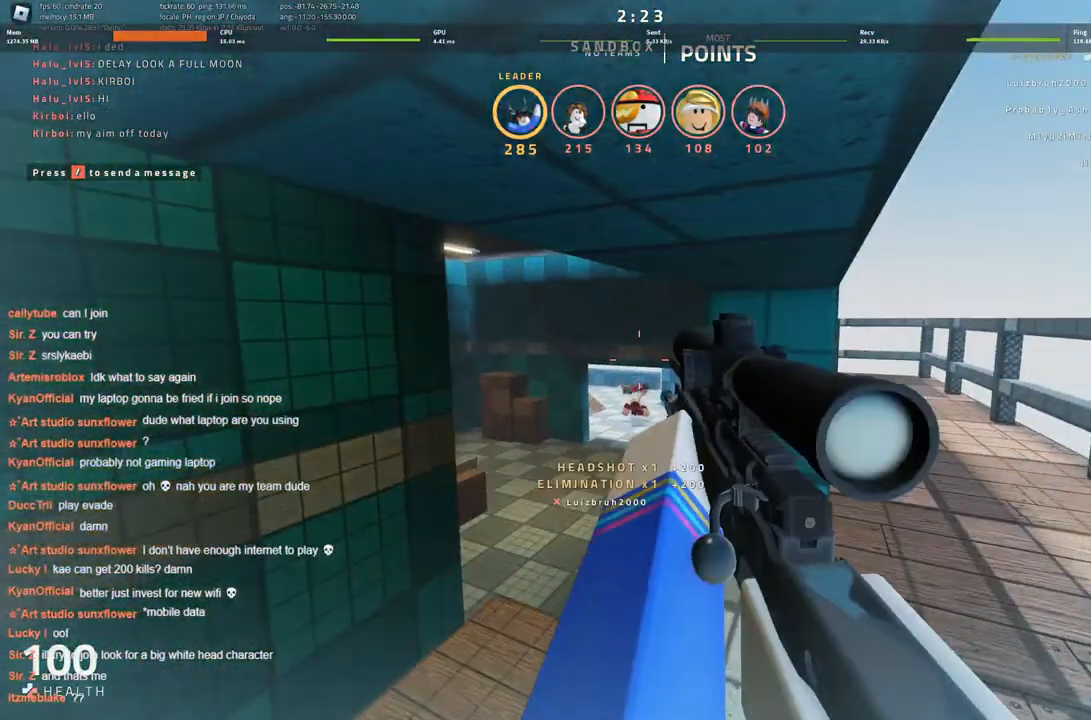
{"keys": [], "events": [[316, "ctrl", "up"], [366, "w", "down"], [466, "w", "up"]]}
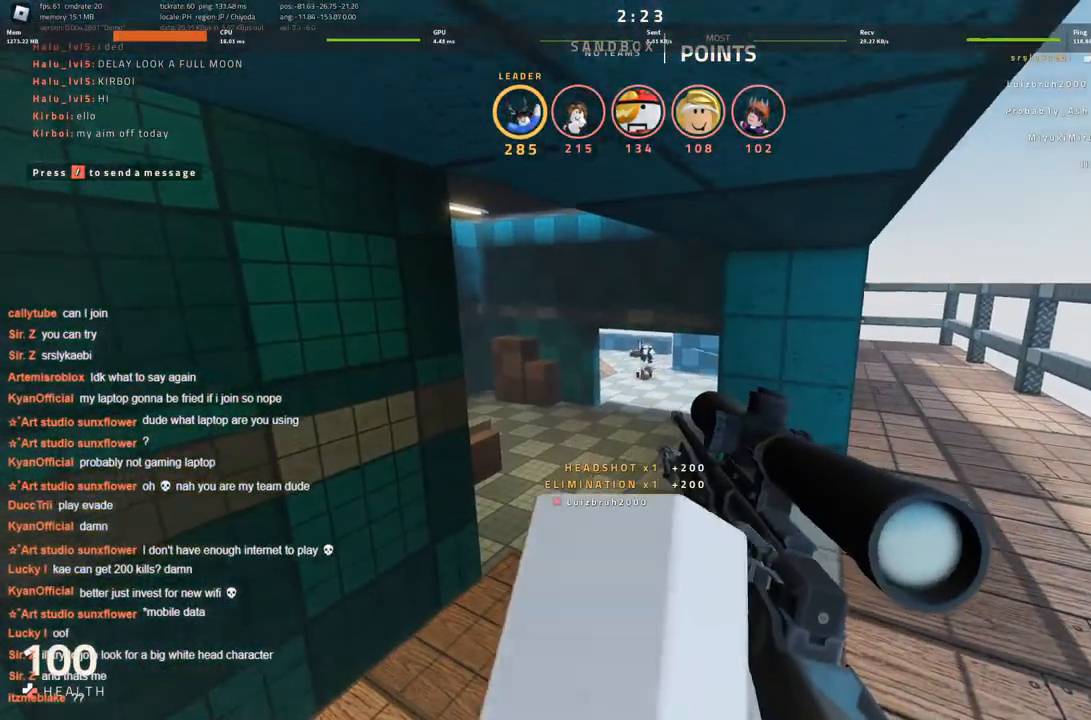
{"keys": [], "events": [[66, "d", "down"], [116, "d", "up"], [150, "a", "down"], [250, "a", "up"]]}
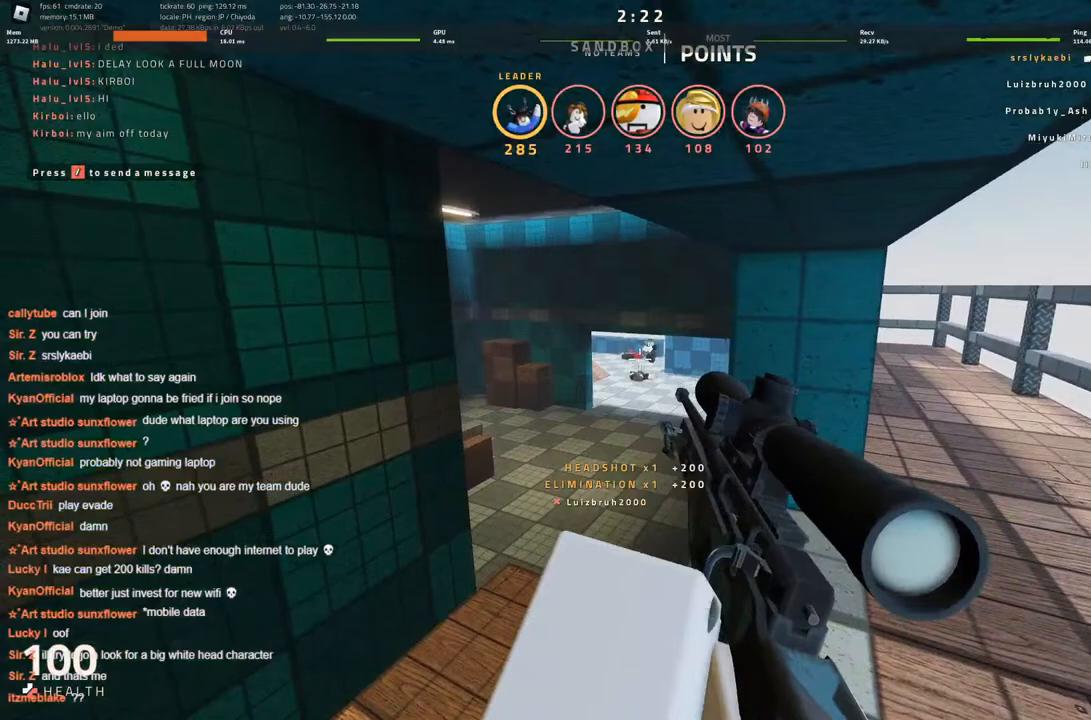
{"keys": ["ctrl"], "events": [[16, "ctrl", "down"]]}
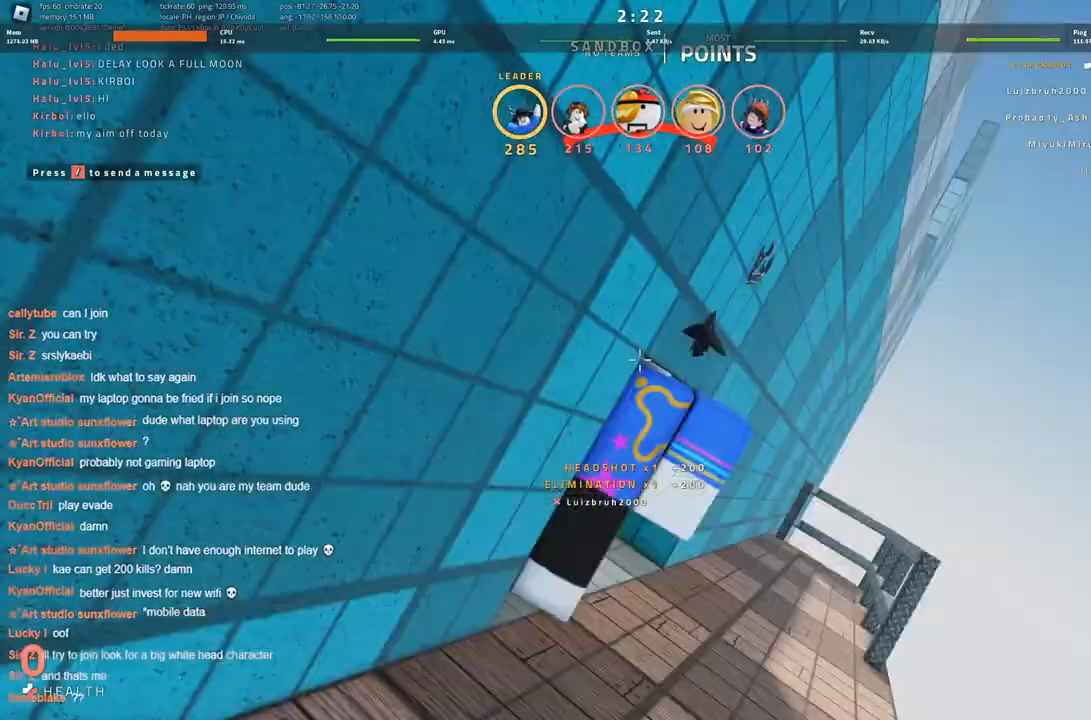
{"keys": [], "events": [[83, "d", "down"], [133, "ctrl", "up"], [466, "d", "up"]]}
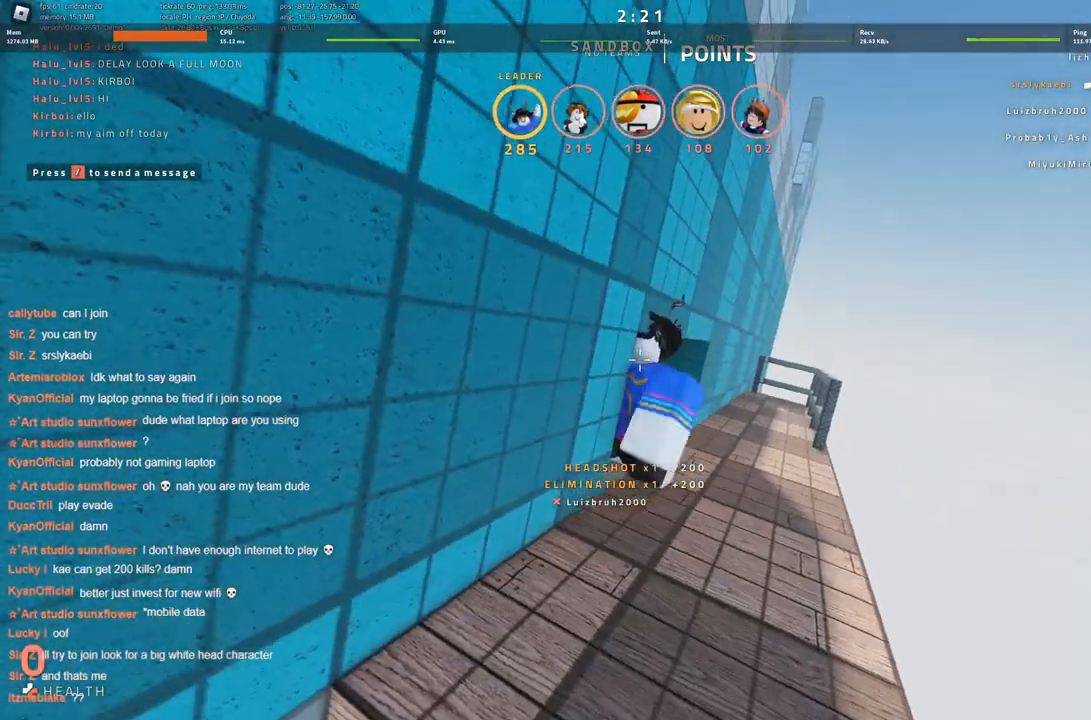
{"keys": [], "events": []}
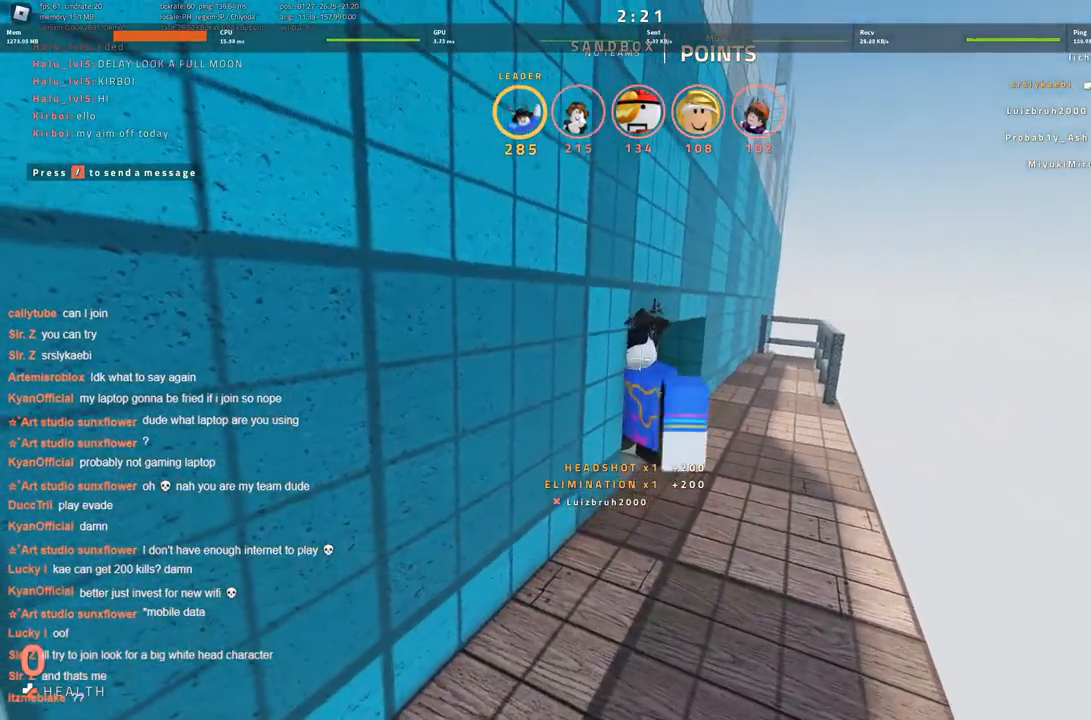
{"keys": [], "events": [[116, "w", "down"], [216, "w", "up"], [350, "w", "down"], [450, "w", "up"]]}
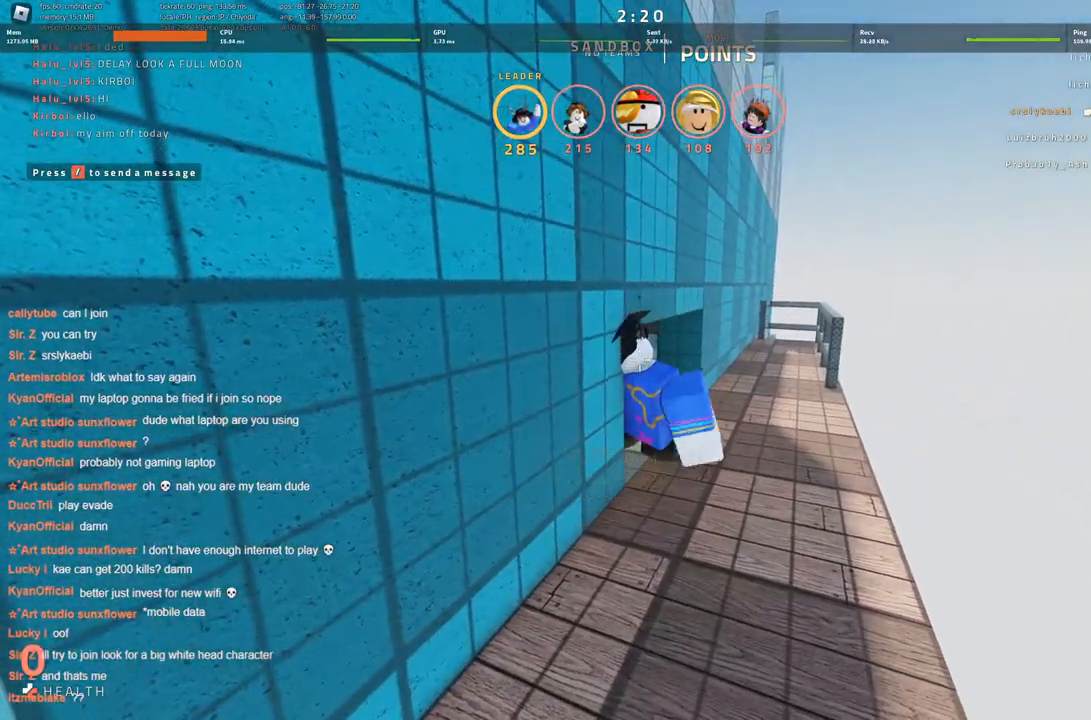
{"keys": [], "events": [[50, "w", "down"], [83, "w", "up"], [233, "w", "down"], [283, "w", "up"], [366, "w", "down"], [466, "w", "up"]]}
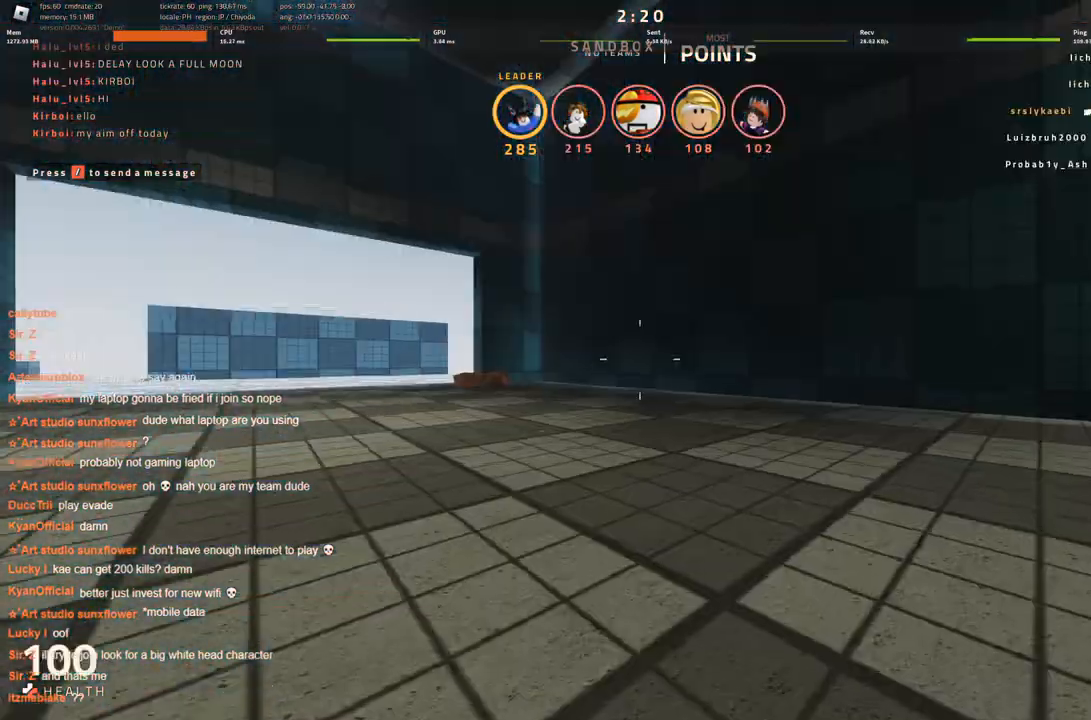
{"keys": ["d", "w"], "events": [[50, "w", "down"], [150, "w", "up"], [250, "w", "down"], [483, "d", "down"]]}
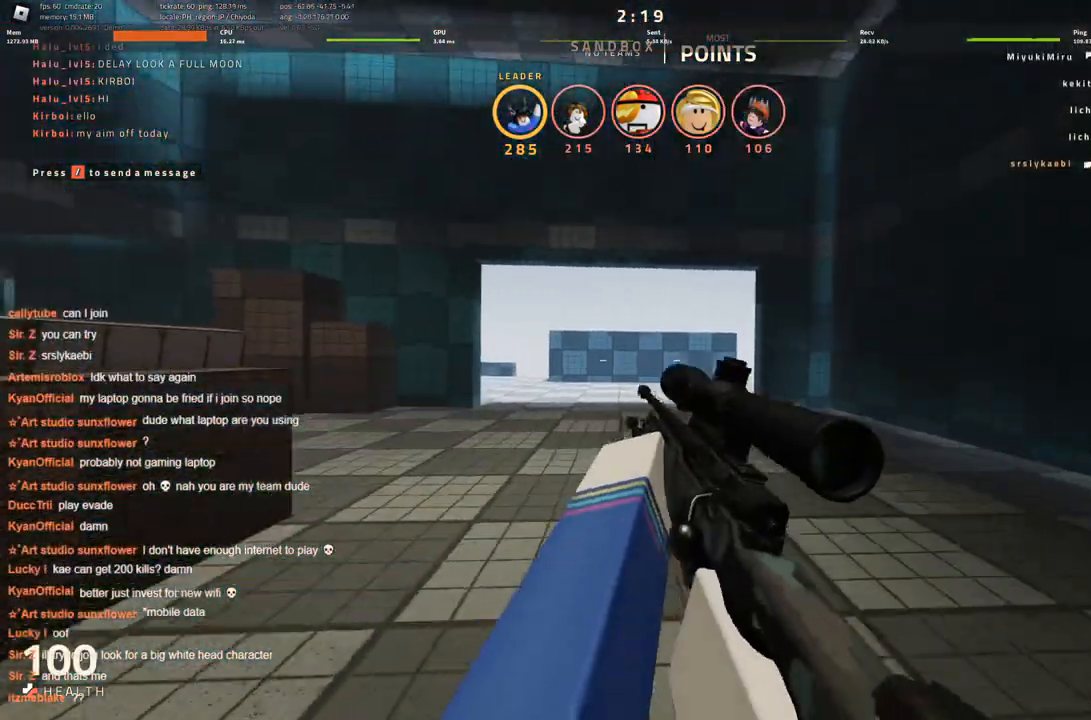
{"keys": ["d", "w"], "events": []}
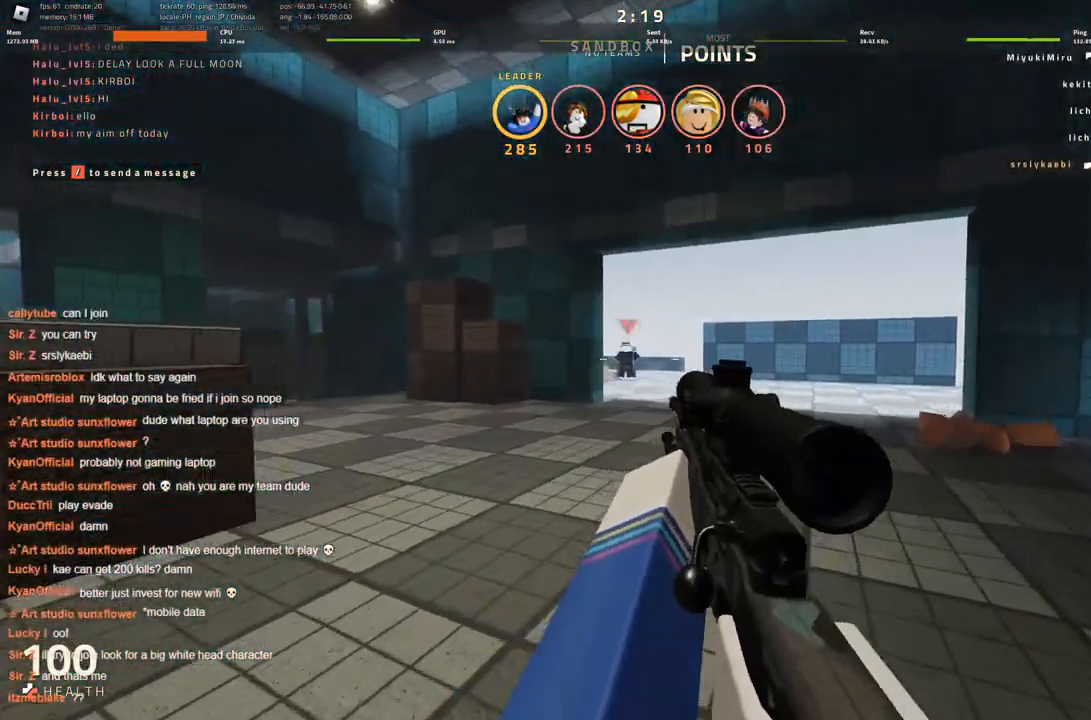
{"keys": ["d"], "events": [[50, "w", "up"], [100, "d", "up"], [450, "d", "down"]]}
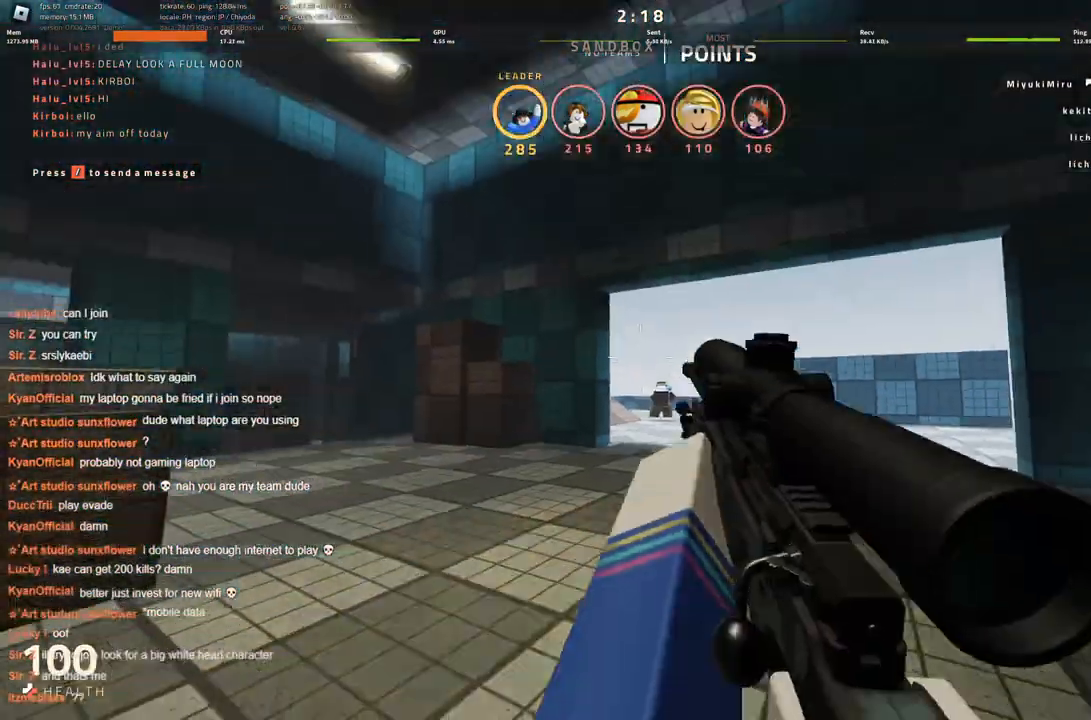
{"keys": ["w"], "events": [[150, "w", "down"], [283, "d", "up"]]}
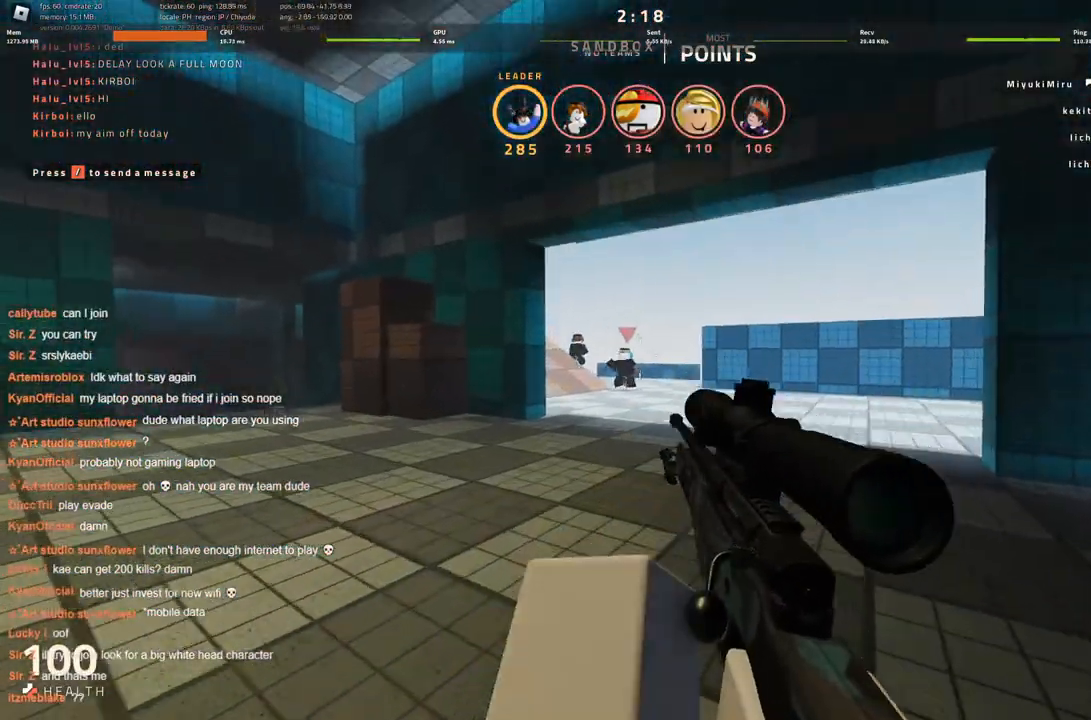
{"keys": ["w"], "events": []}
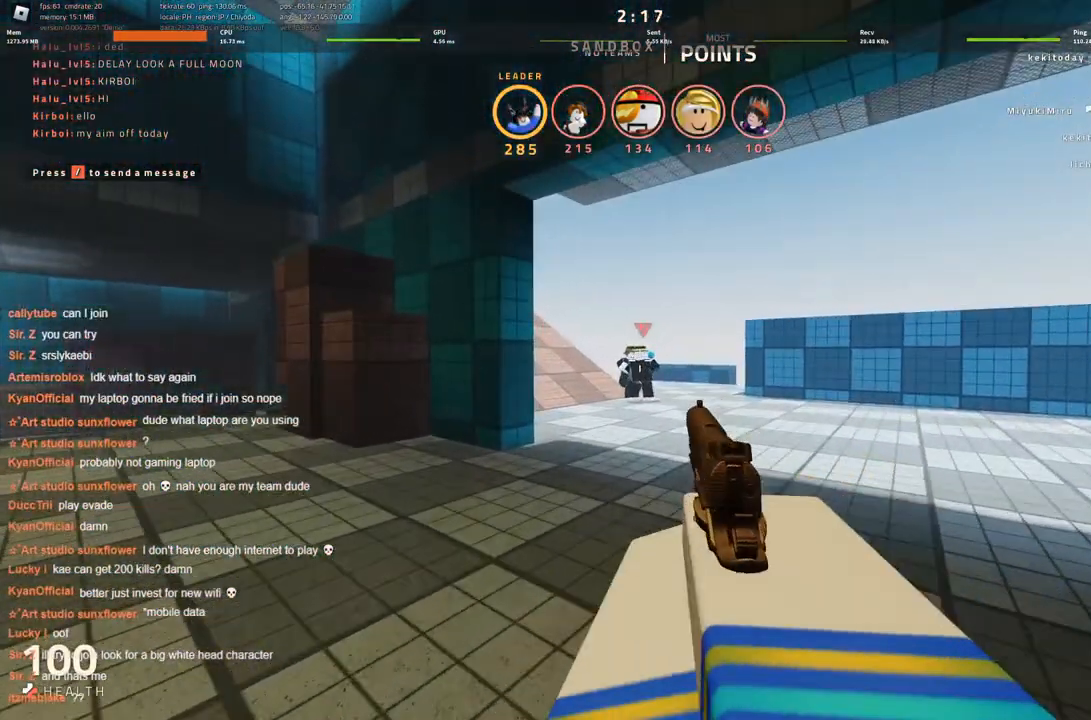
{"keys": ["w"], "events": []}
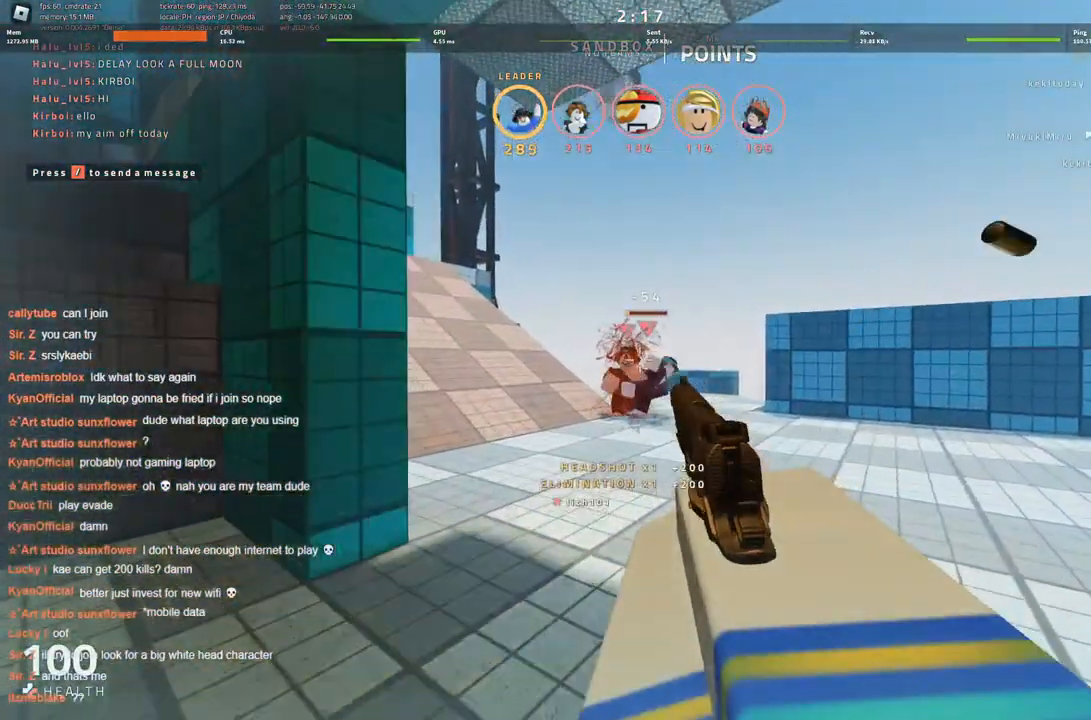
{"keys": ["w"], "events": []}
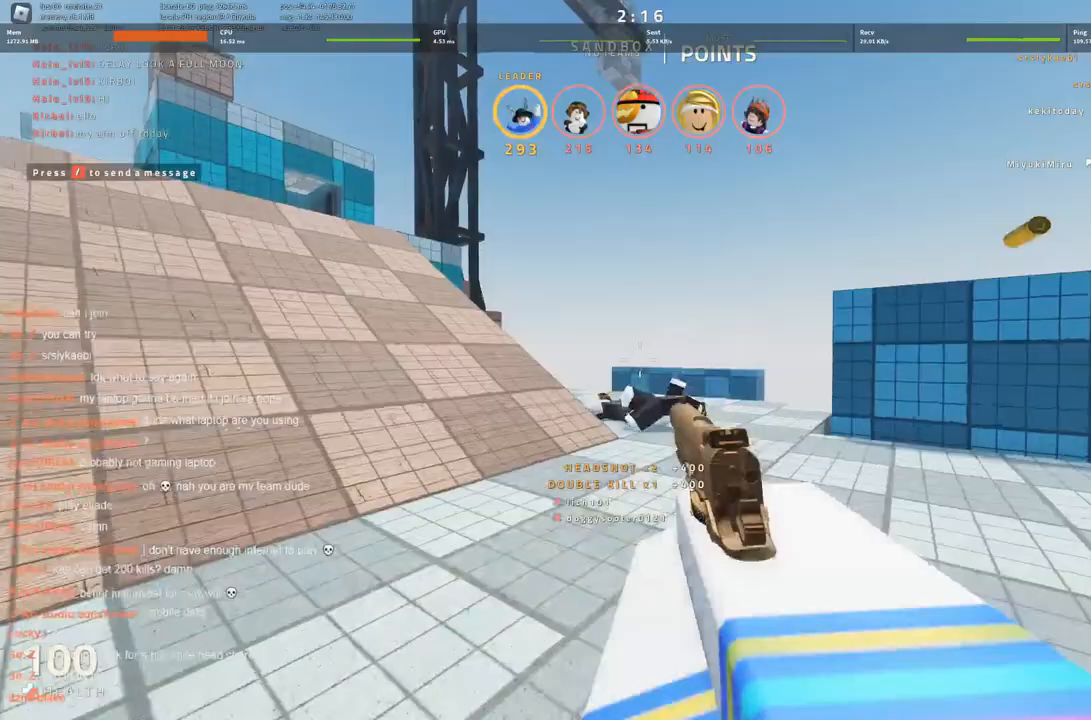
{"keys": ["w"], "events": [[33, "d", "down"], [400, "d", "up"]]}
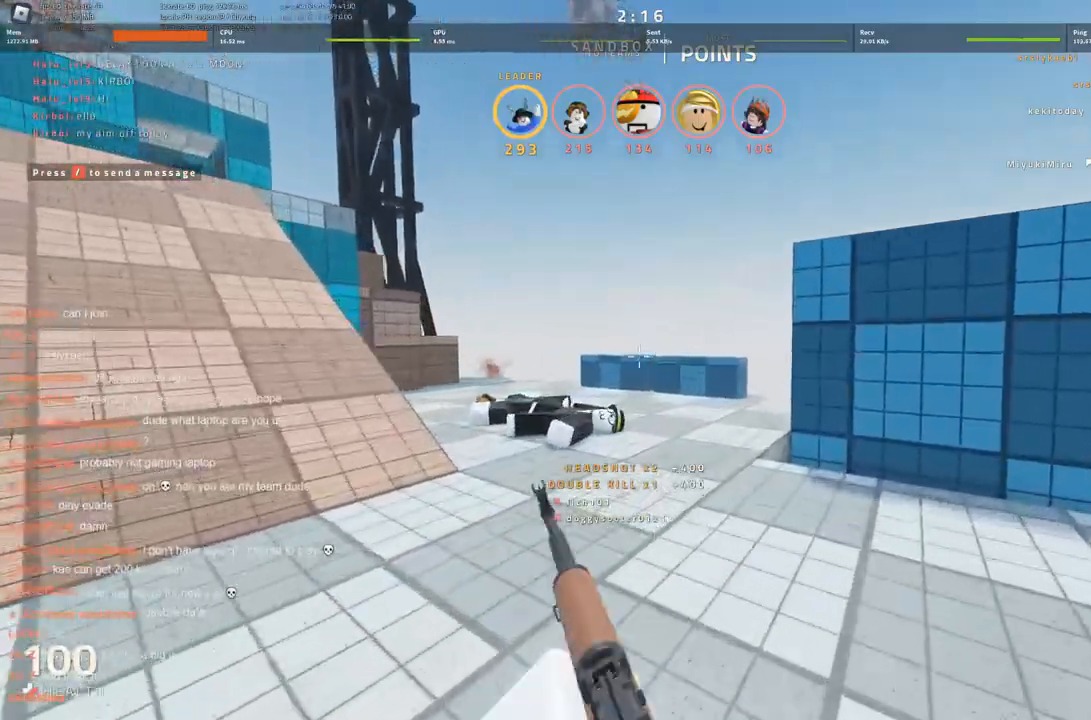
{"keys": ["d", "w"], "events": [[333, "d", "down"]]}
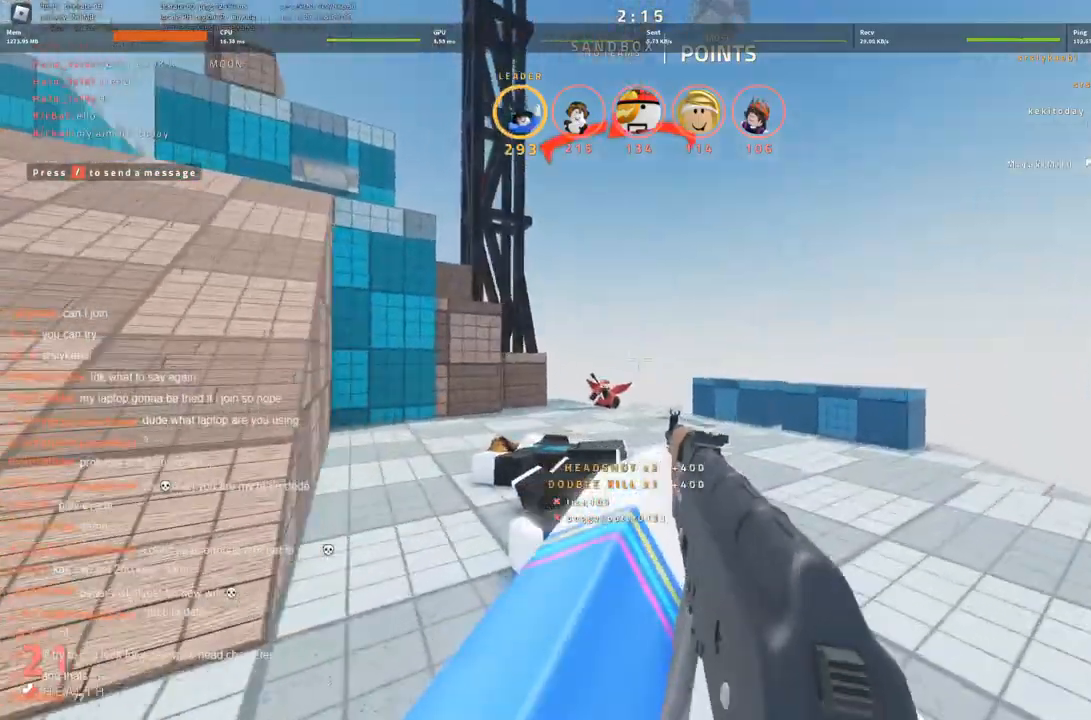
{"keys": ["d", "w"], "events": [[50, "d", "up"], [433, "d", "down"]]}
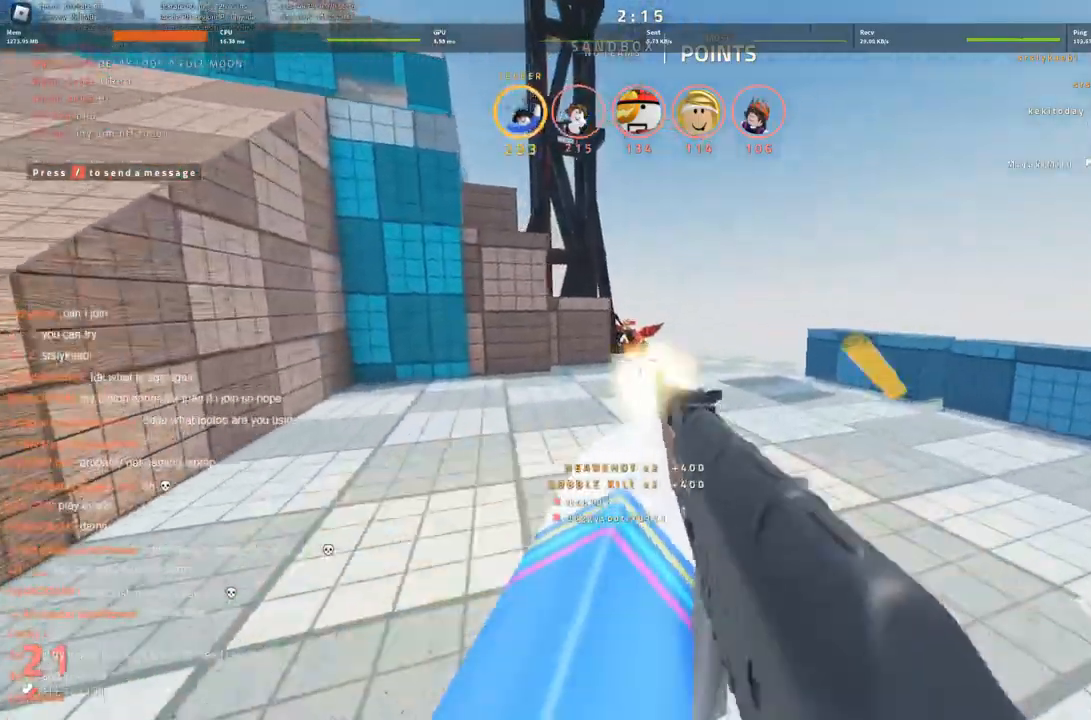
{"keys": ["d", "w"], "events": []}
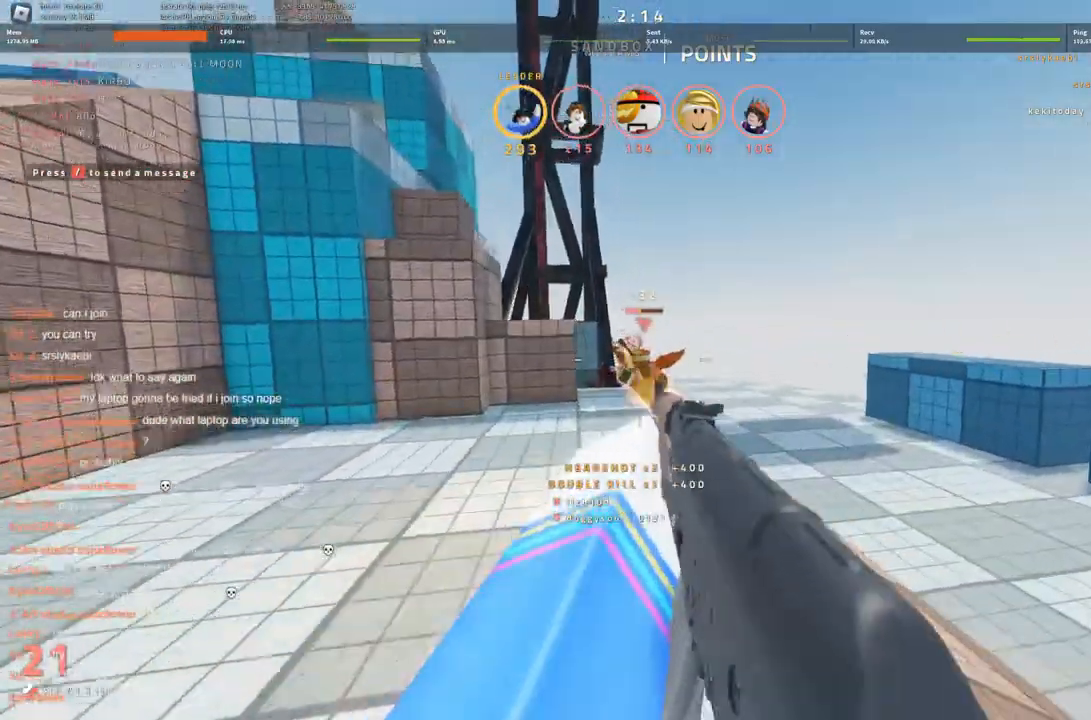
{"keys": ["d", "w"], "events": []}
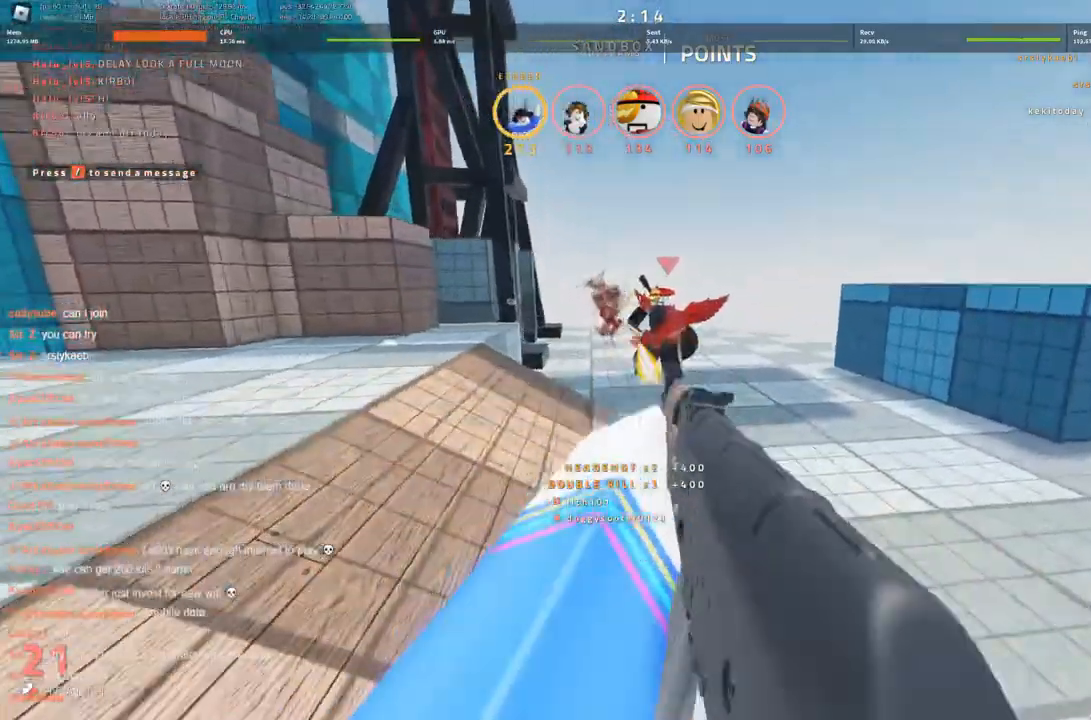
{"keys": ["d", "w"], "events": []}
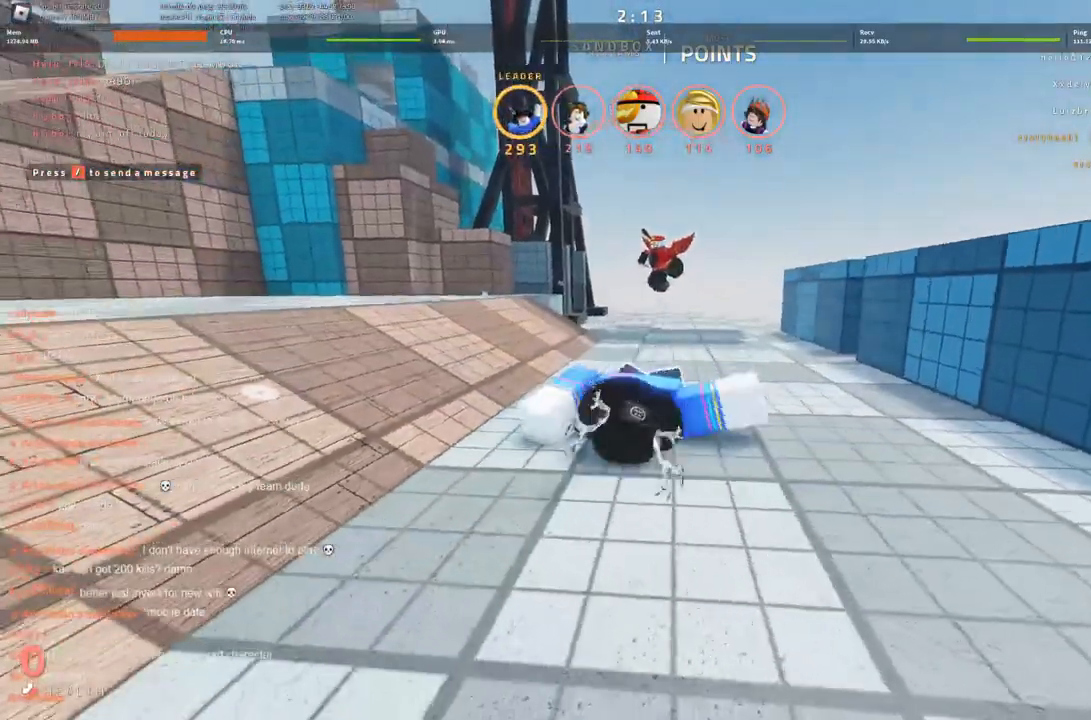
{"keys": ["d"], "events": [[66, "d", "up"], [66, "w", "up"], [300, "d", "down"], [300, "w", "down"], [350, "d", "up"], [450, "w", "up"], [483, "d", "down"]]}
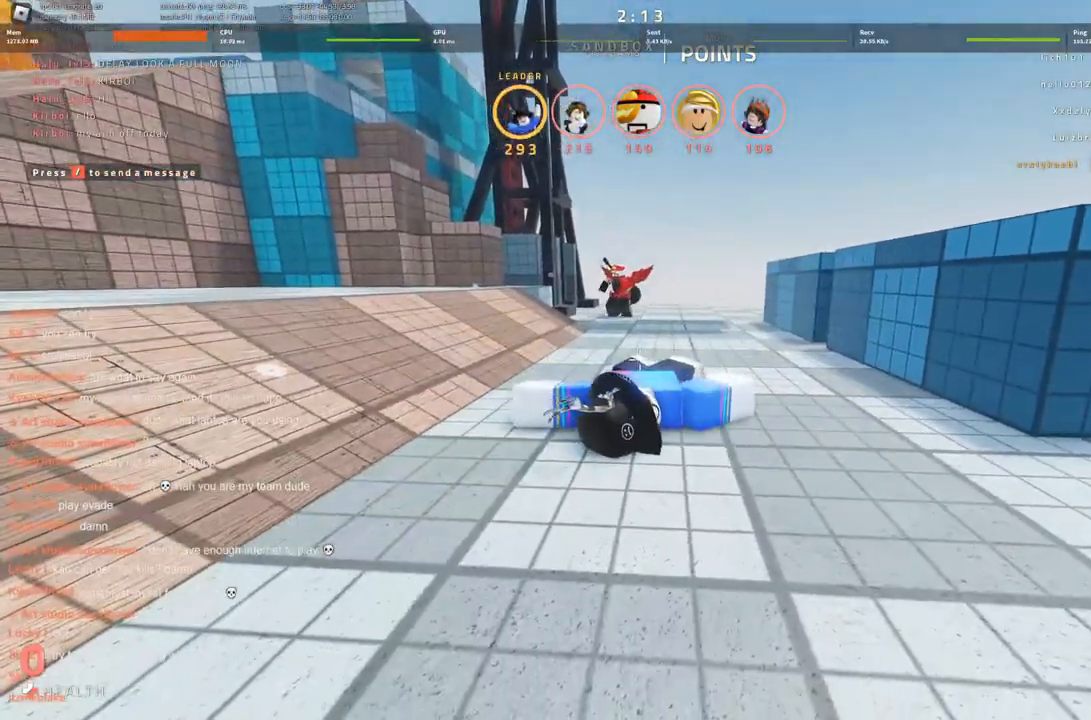
{"keys": ["d", "w"], "events": [[33, "w", "down"]]}